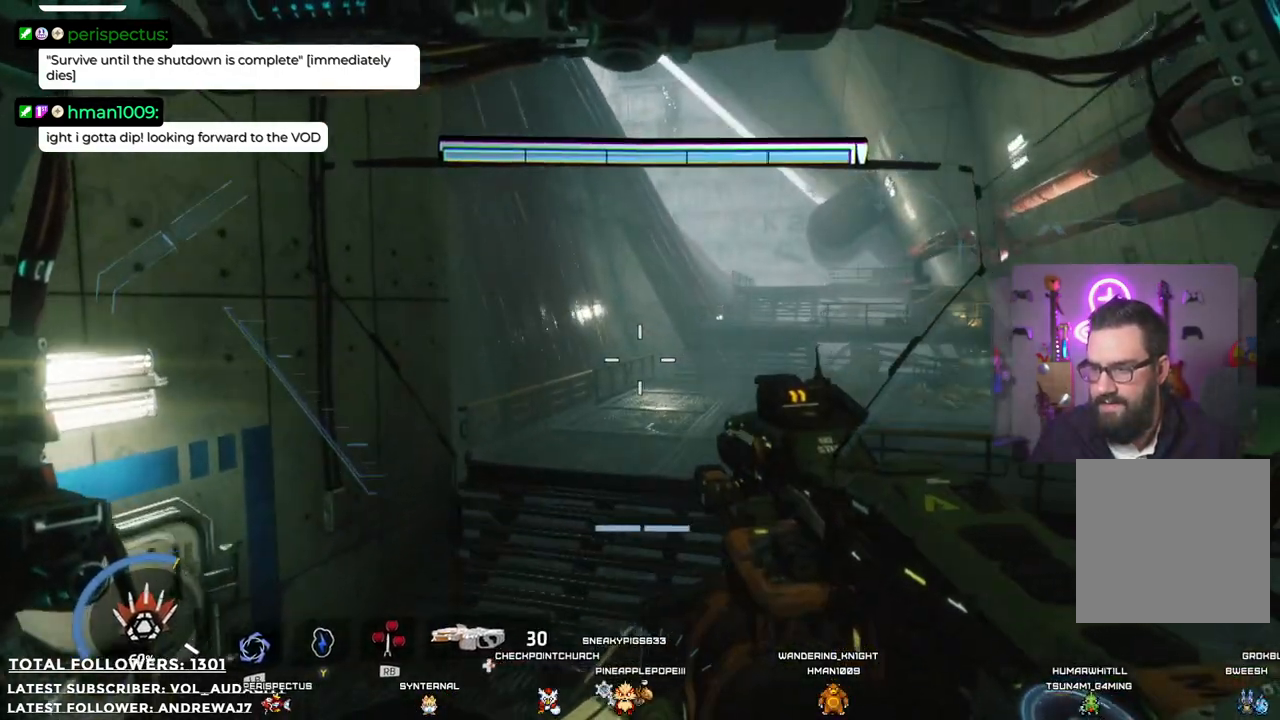
Gameplay with a controller (Xbox layout); each line is a JSON object with the inputs held at the frame after it. "events" lists button and stick changes between this image and that frame as [ms after this image, input, new state], when the widget could be followed in between. Not read: R3.
{"buttons": [], "left_stick": "up", "right_stick": "center", "events": []}
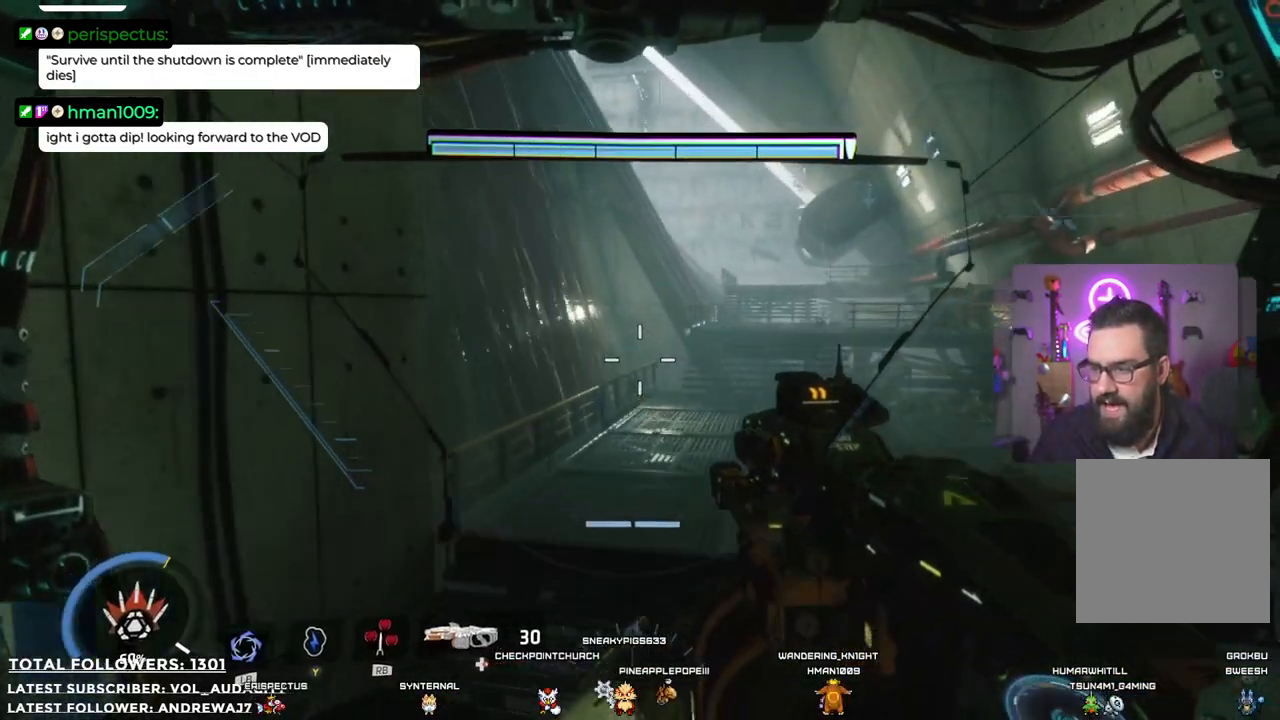
{"buttons": [], "left_stick": "up", "right_stick": "center", "events": []}
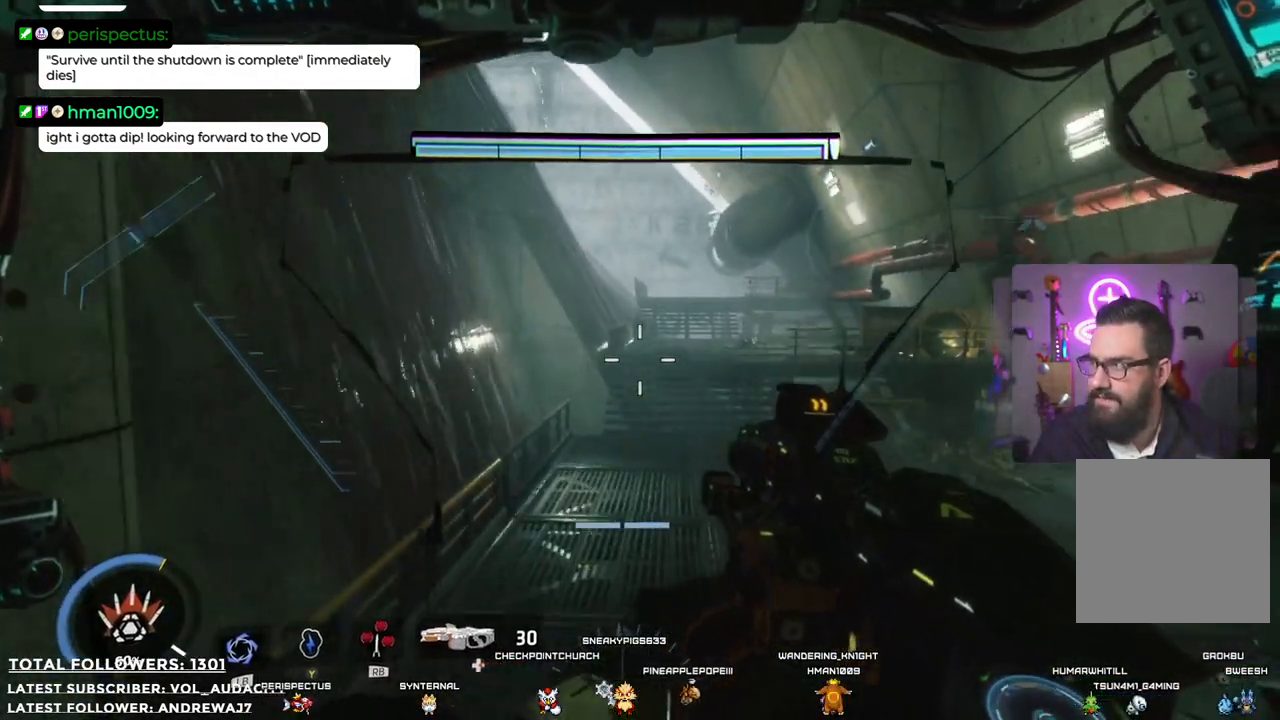
{"buttons": [], "left_stick": "up", "right_stick": "center", "events": []}
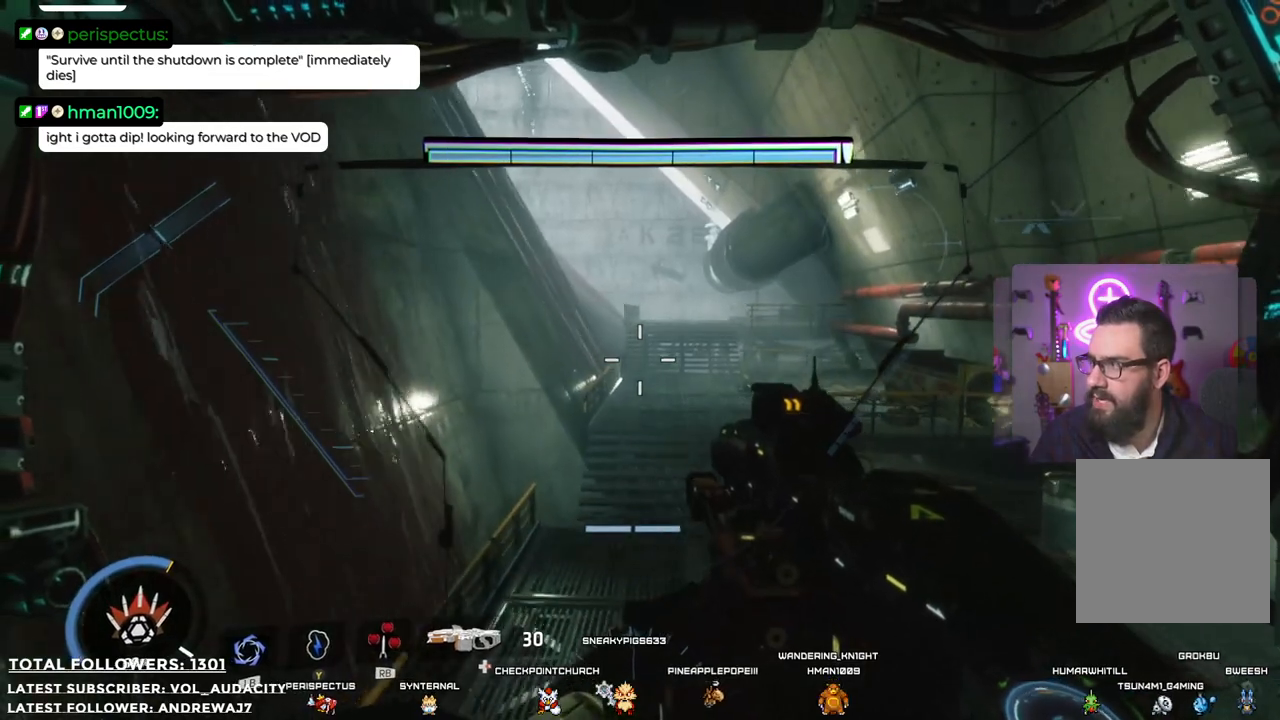
{"buttons": [], "left_stick": "up", "right_stick": "center", "events": []}
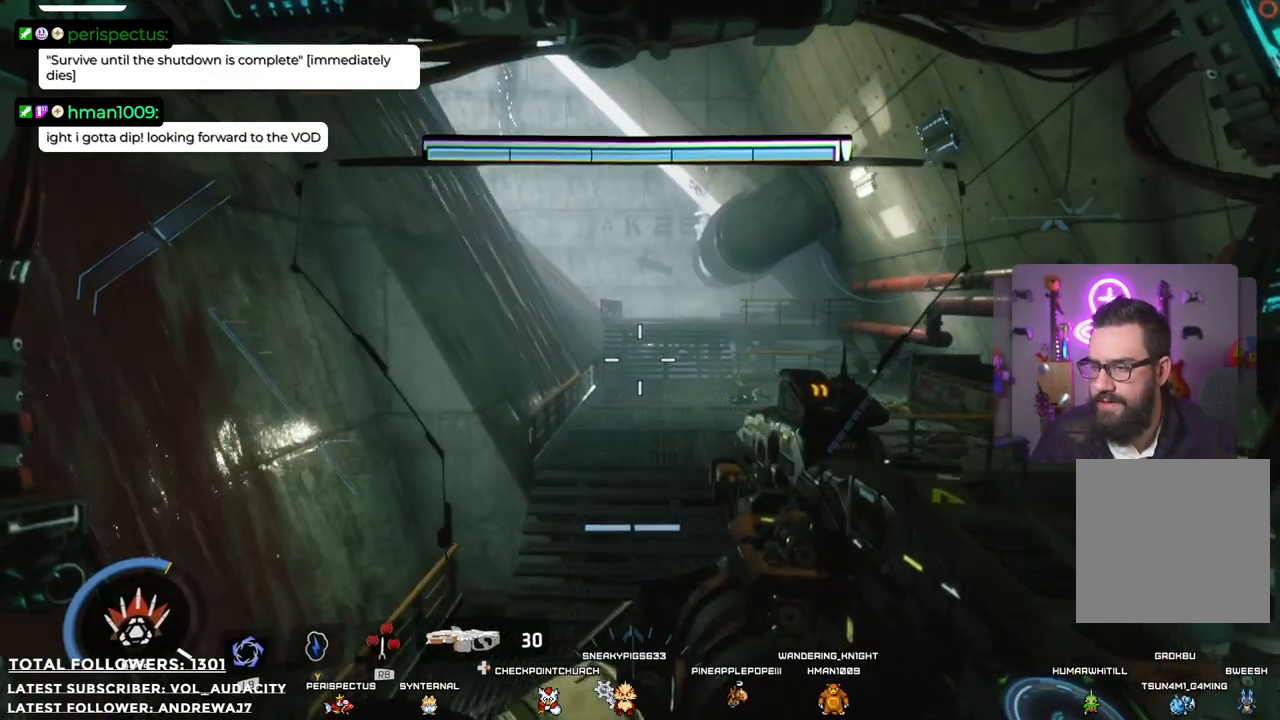
{"buttons": [], "left_stick": "up", "right_stick": "center", "events": [[267, "right_stick", "up"], [434, "right_stick", "center"]]}
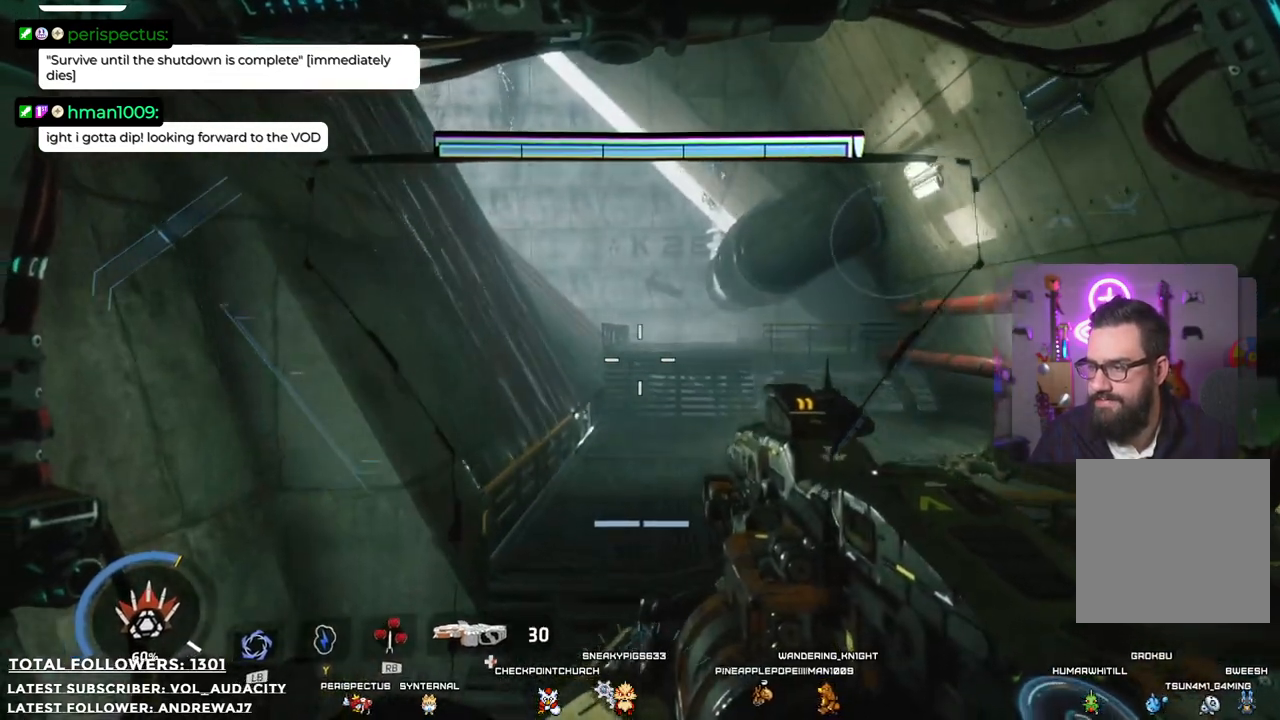
{"buttons": [], "left_stick": "up", "right_stick": "center", "events": []}
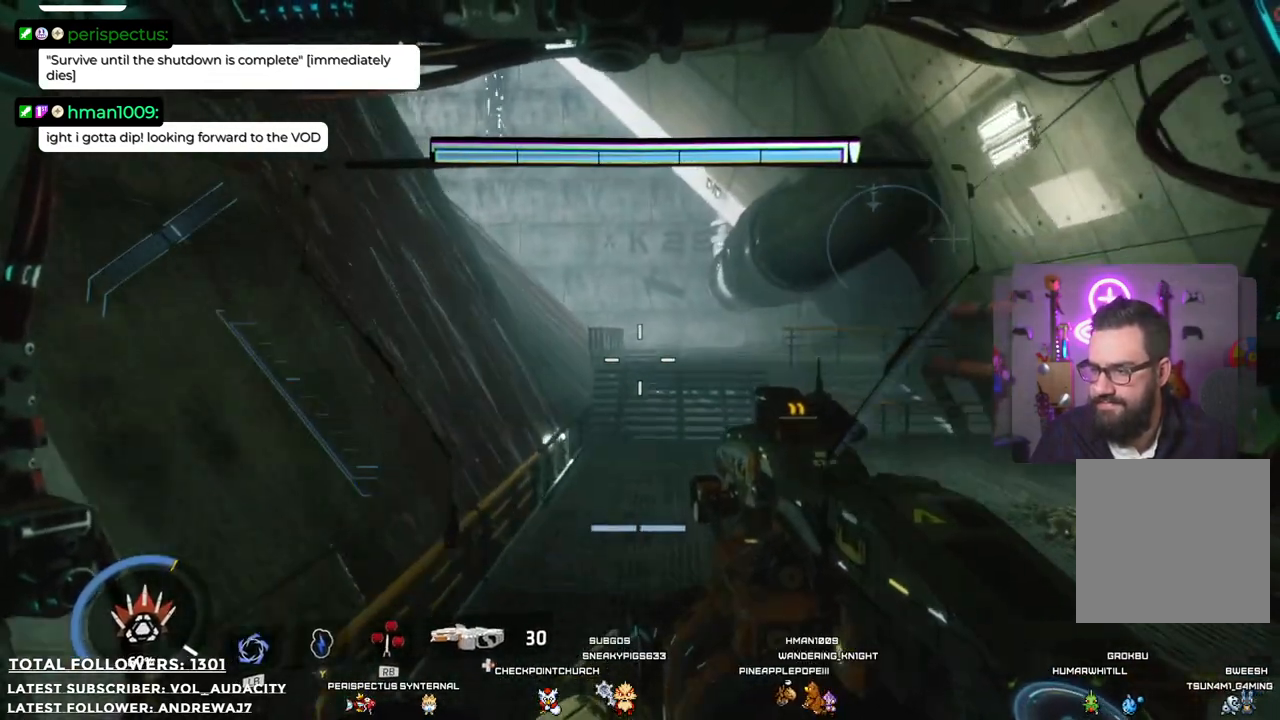
{"buttons": [], "left_stick": "up", "right_stick": "center", "events": []}
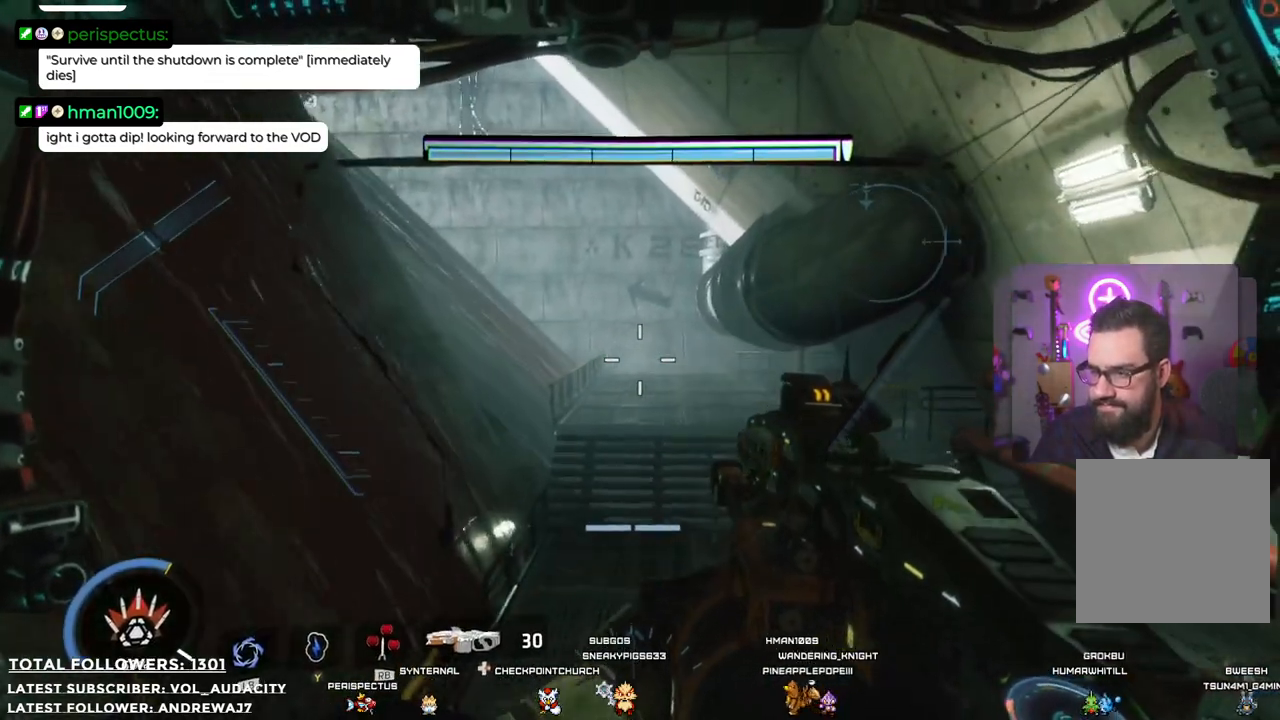
{"buttons": [], "left_stick": "up", "right_stick": "center", "events": []}
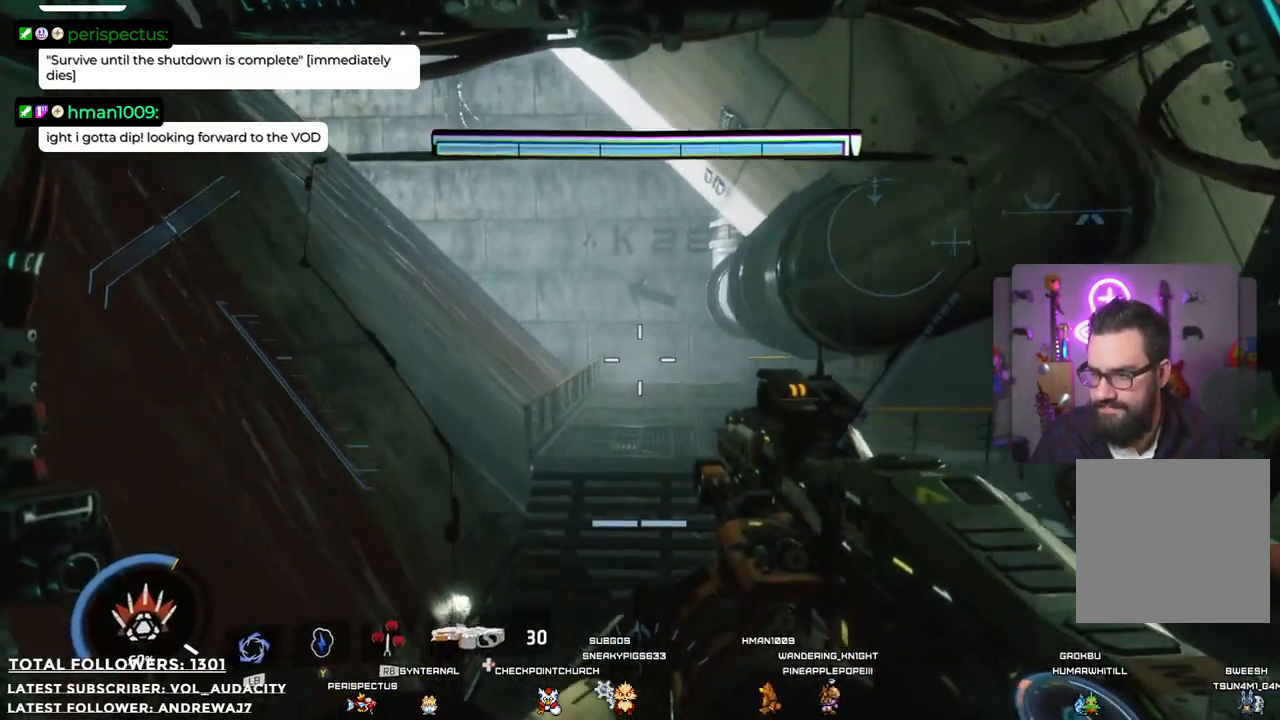
{"buttons": [], "left_stick": "up", "right_stick": "center", "events": []}
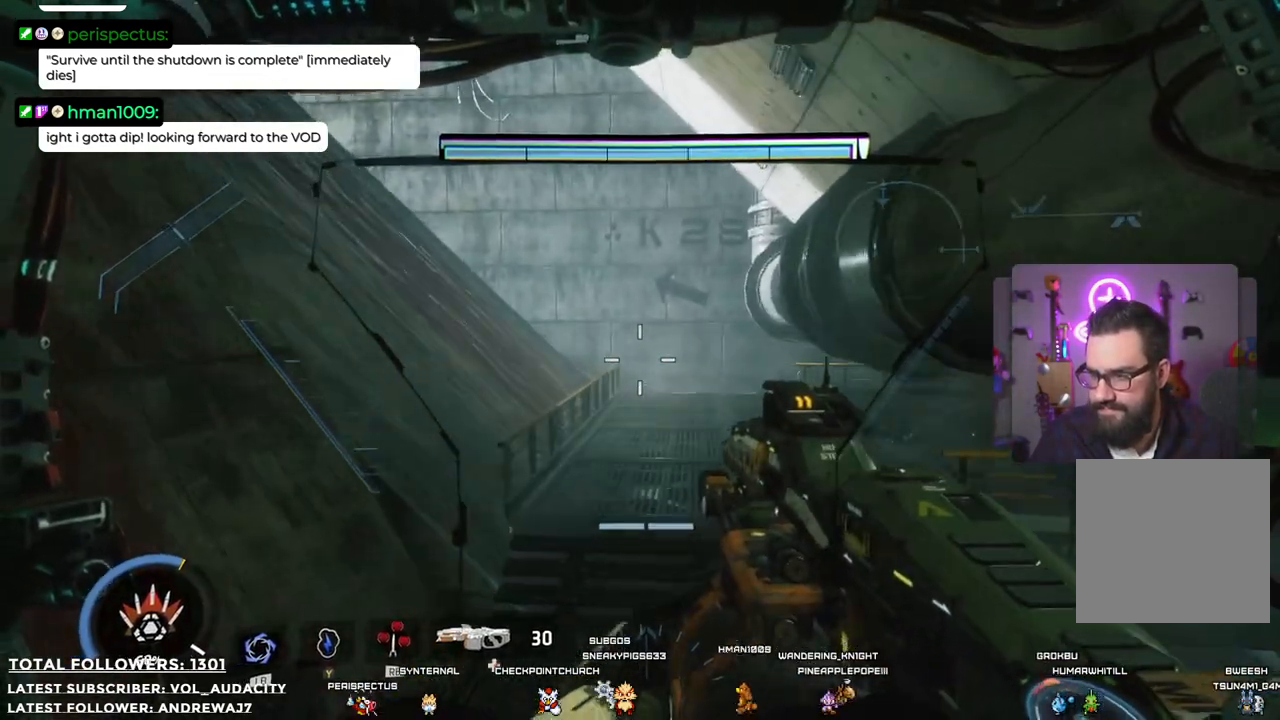
{"buttons": [], "left_stick": "up", "right_stick": "center", "events": [[267, "right_stick", "down"], [501, "right_stick", "center"]]}
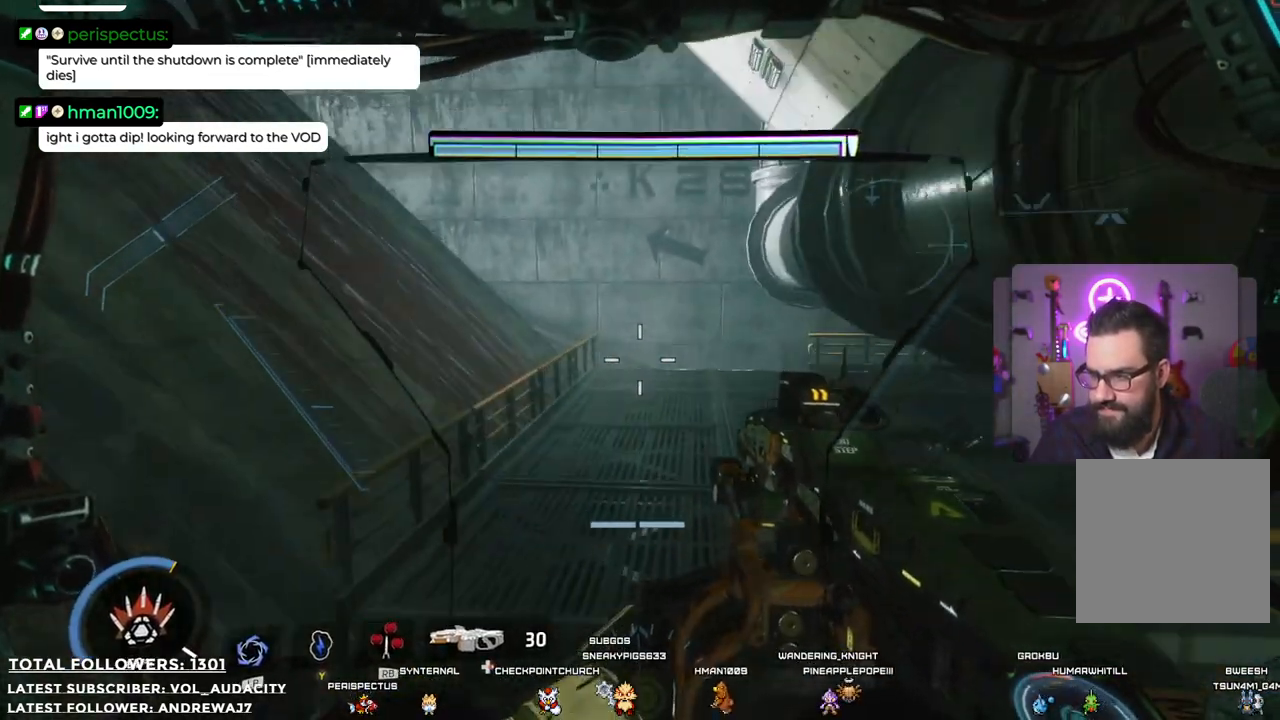
{"buttons": [], "left_stick": "up", "right_stick": "down-left", "events": [[334, "right_stick", "down-left"]]}
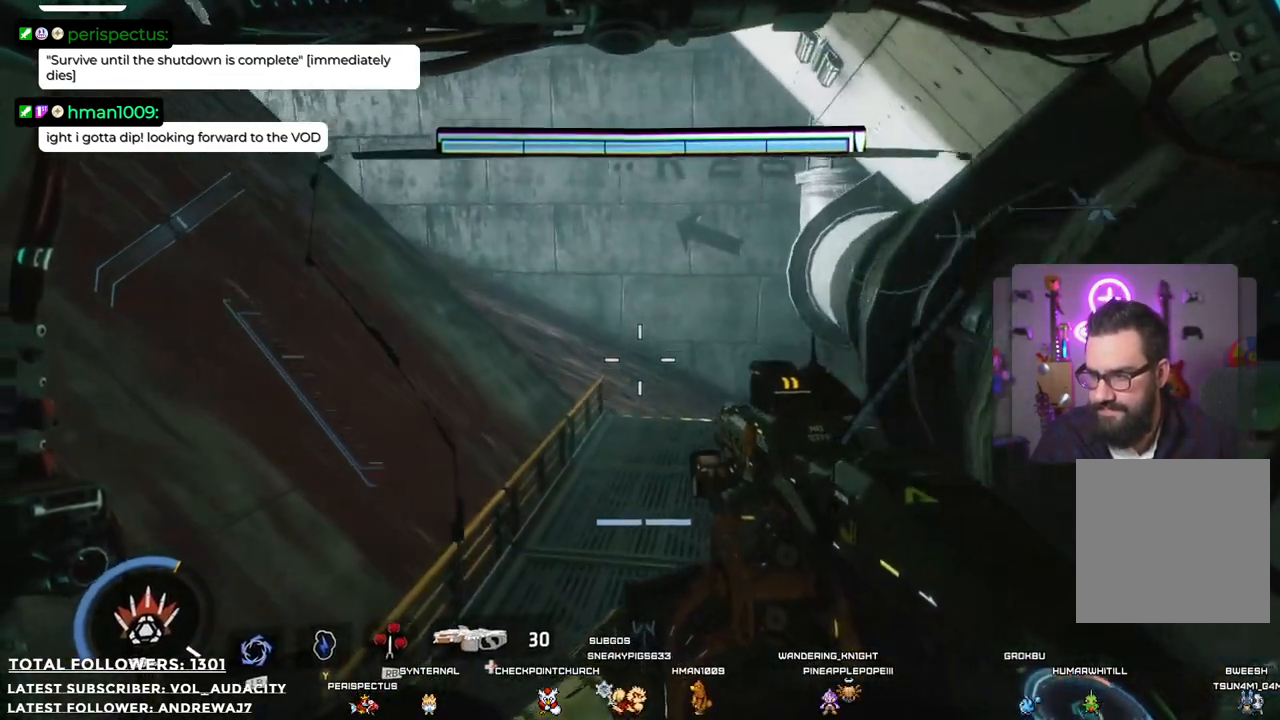
{"buttons": [], "left_stick": "up", "right_stick": "center", "events": [[368, "right_stick", "center"]]}
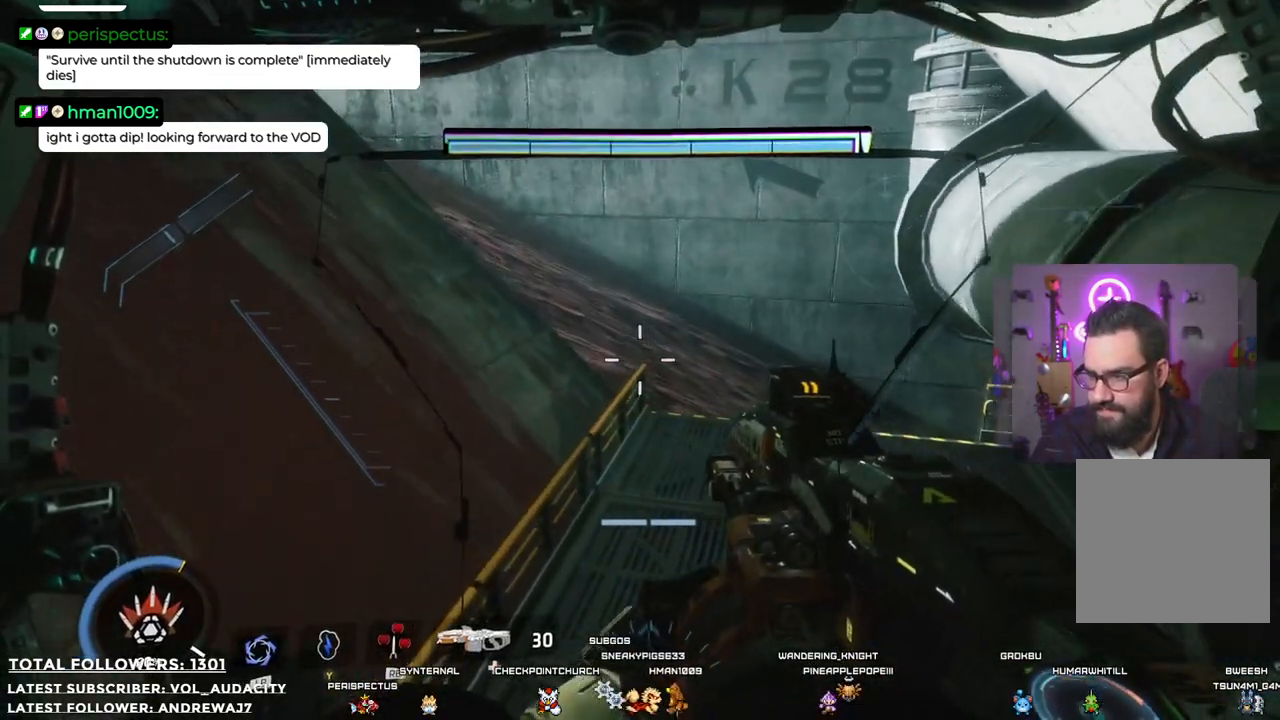
{"buttons": [], "left_stick": "up", "right_stick": "center", "events": []}
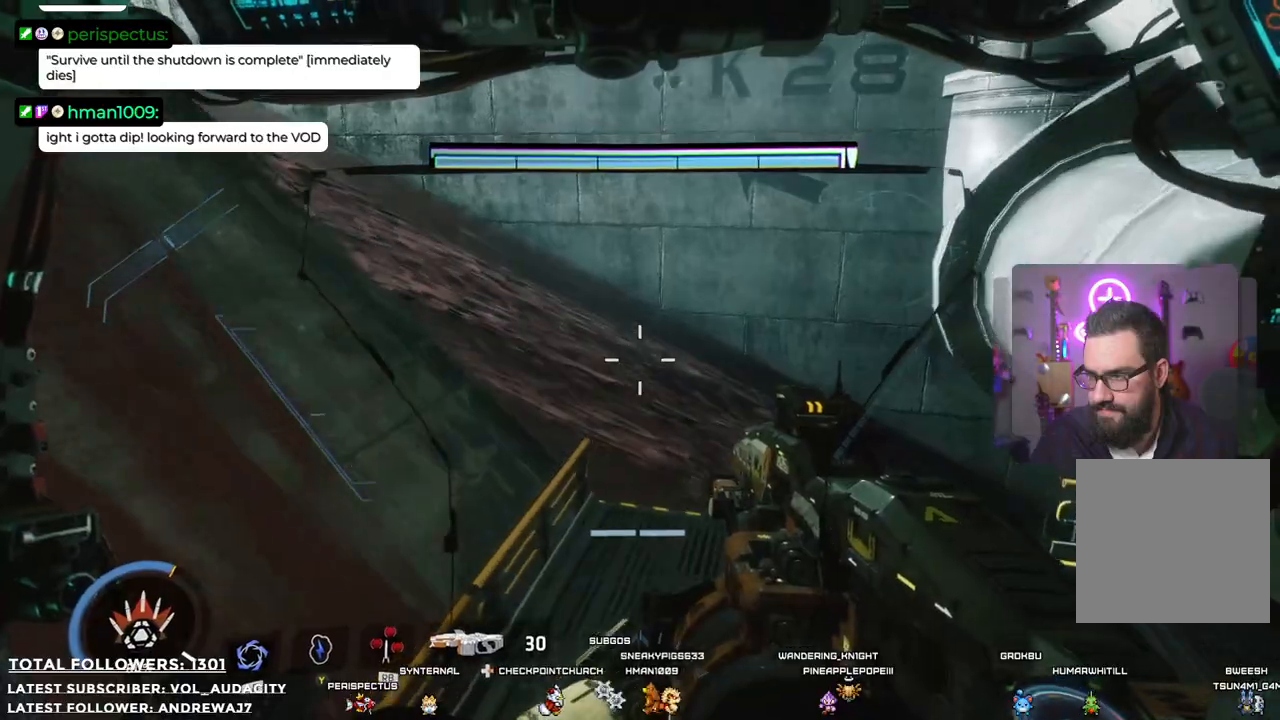
{"buttons": [], "left_stick": "up-right", "right_stick": "up-left", "events": [[17, "right_stick", "up-left"], [318, "left_stick", "up-right"]]}
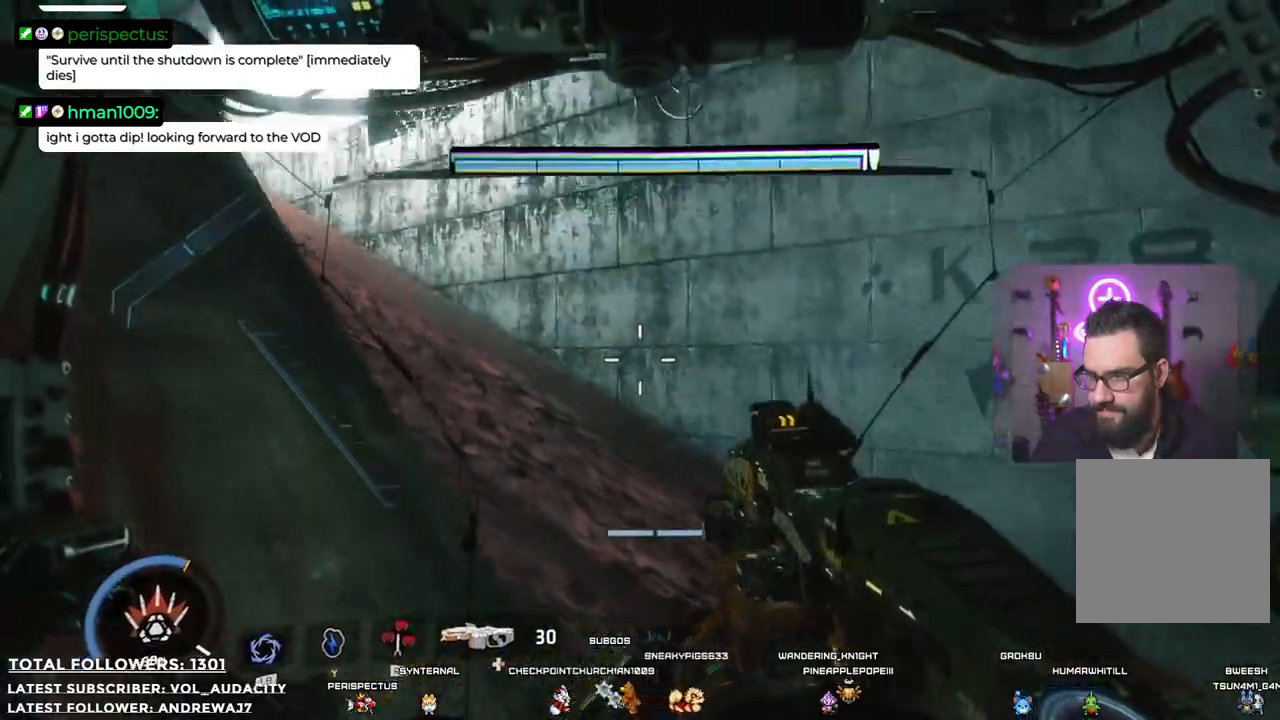
{"buttons": [], "left_stick": "up-right", "right_stick": "center", "events": [[167, "right_stick", "center"]]}
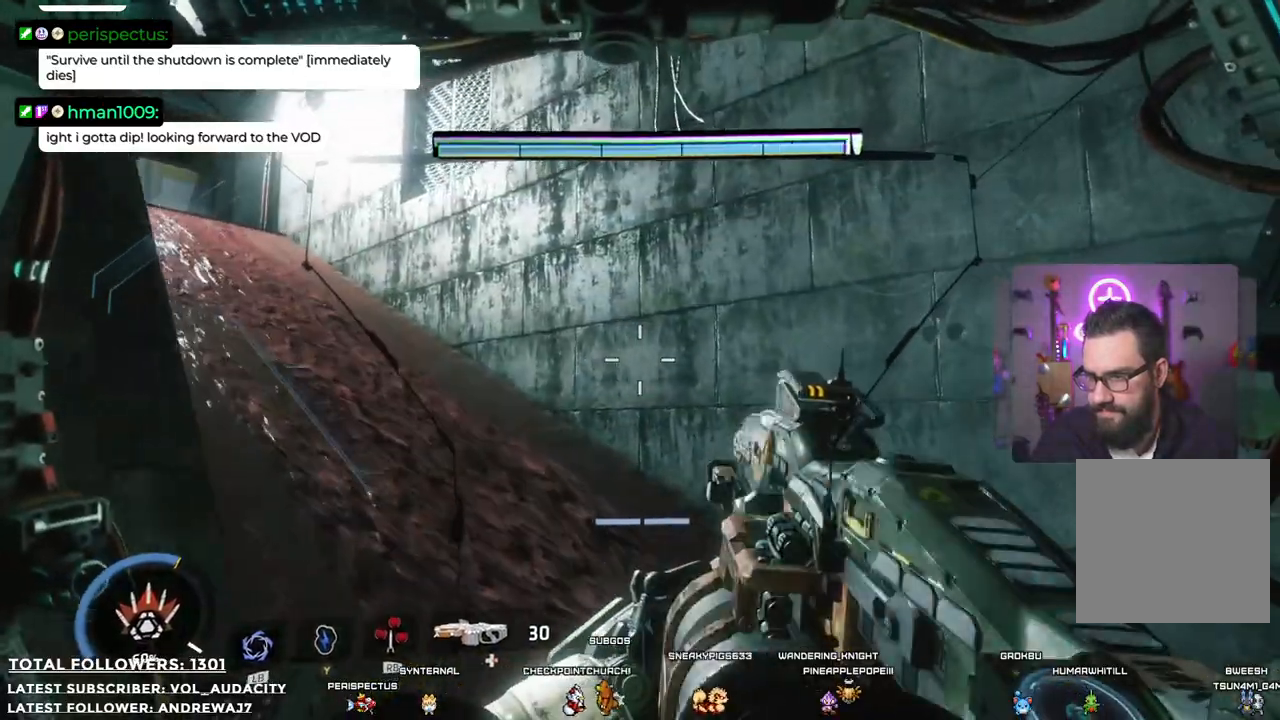
{"buttons": [], "left_stick": "up", "right_stick": "up-left", "events": [[84, "right_stick", "left"], [201, "left_stick", "up"], [334, "right_stick", "up-left"]]}
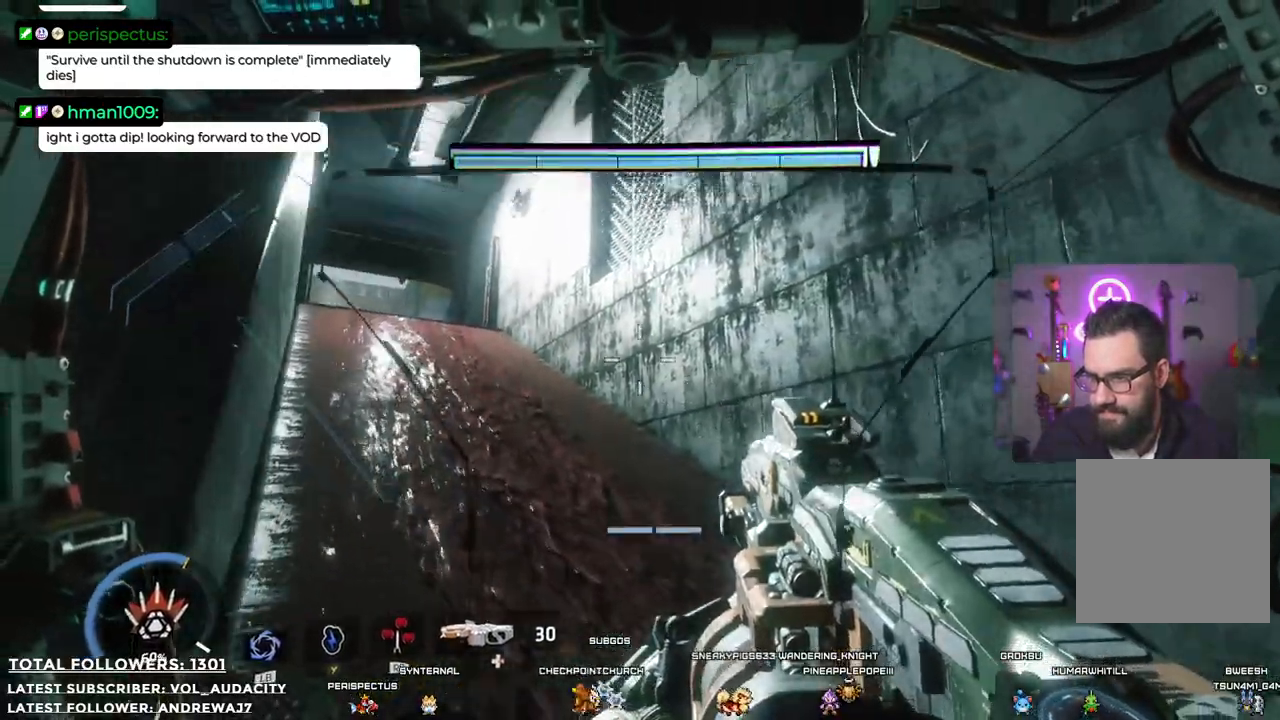
{"buttons": [], "left_stick": "up", "right_stick": "left", "events": [[84, "right_stick", "center"], [418, "right_stick", "left"]]}
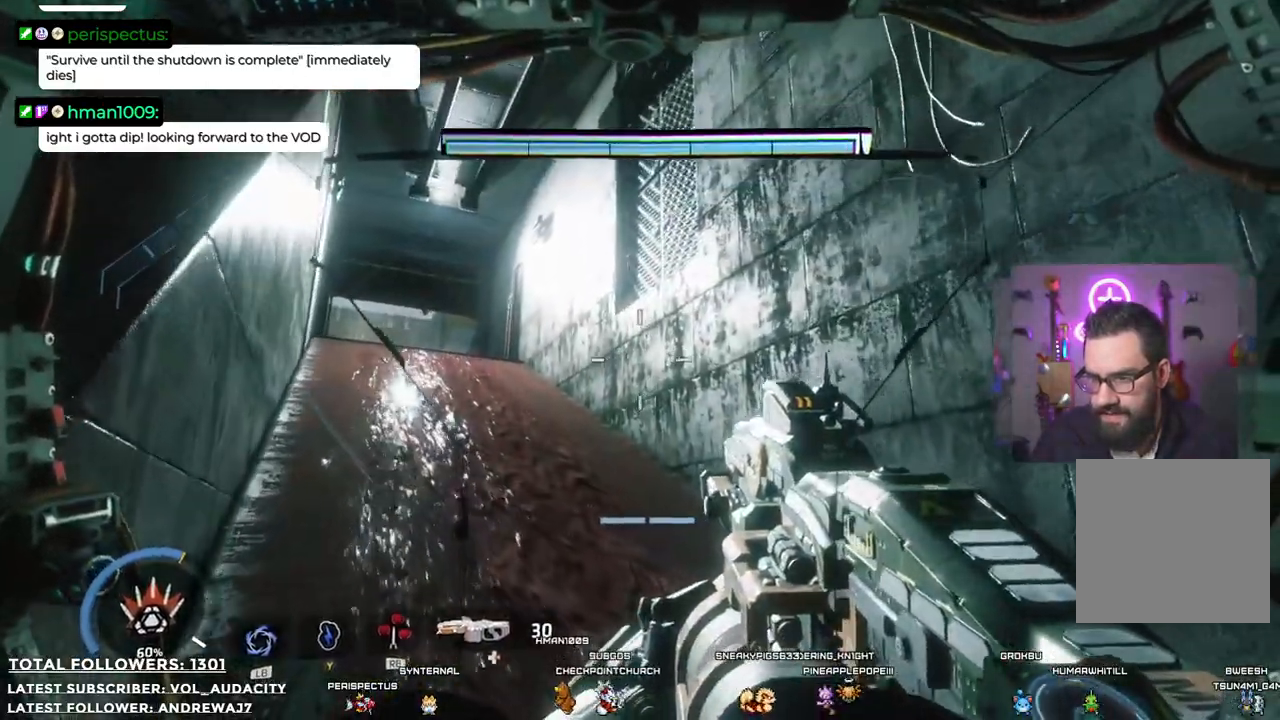
{"buttons": [], "left_stick": "up", "right_stick": "center", "events": [[434, "right_stick", "center"]]}
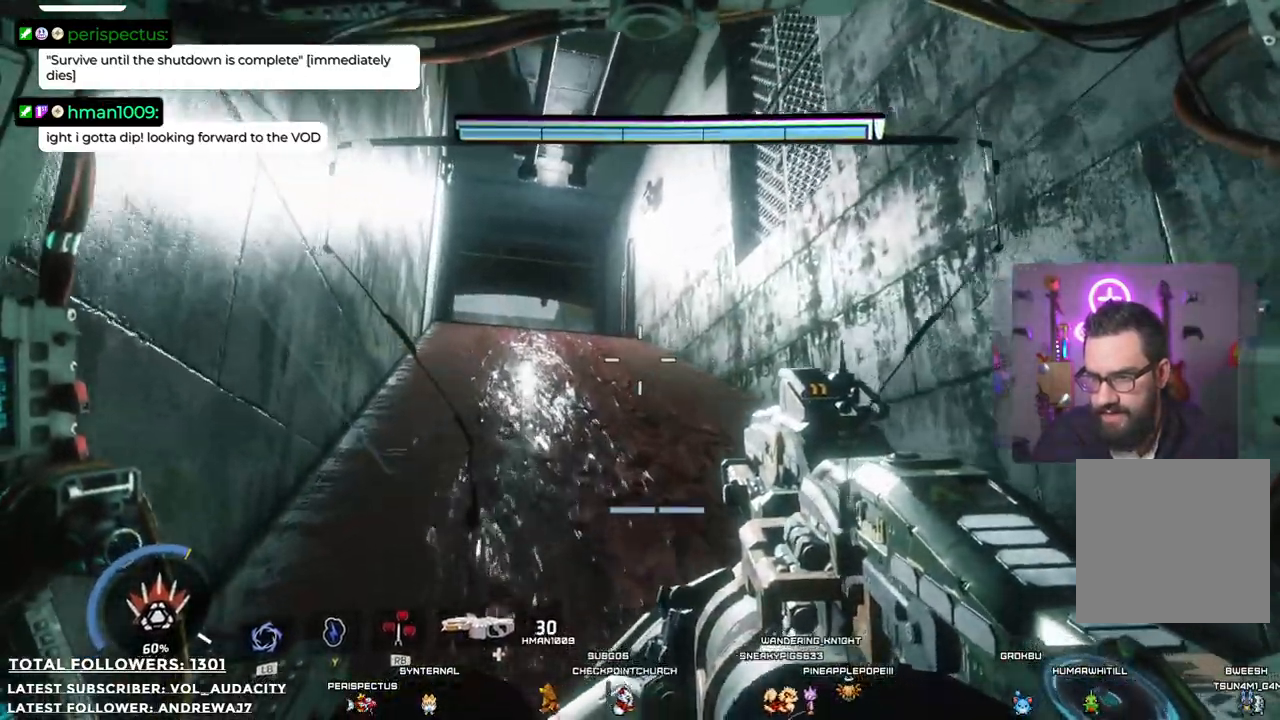
{"buttons": [], "left_stick": "up", "right_stick": "left", "events": [[301, "right_stick", "left"]]}
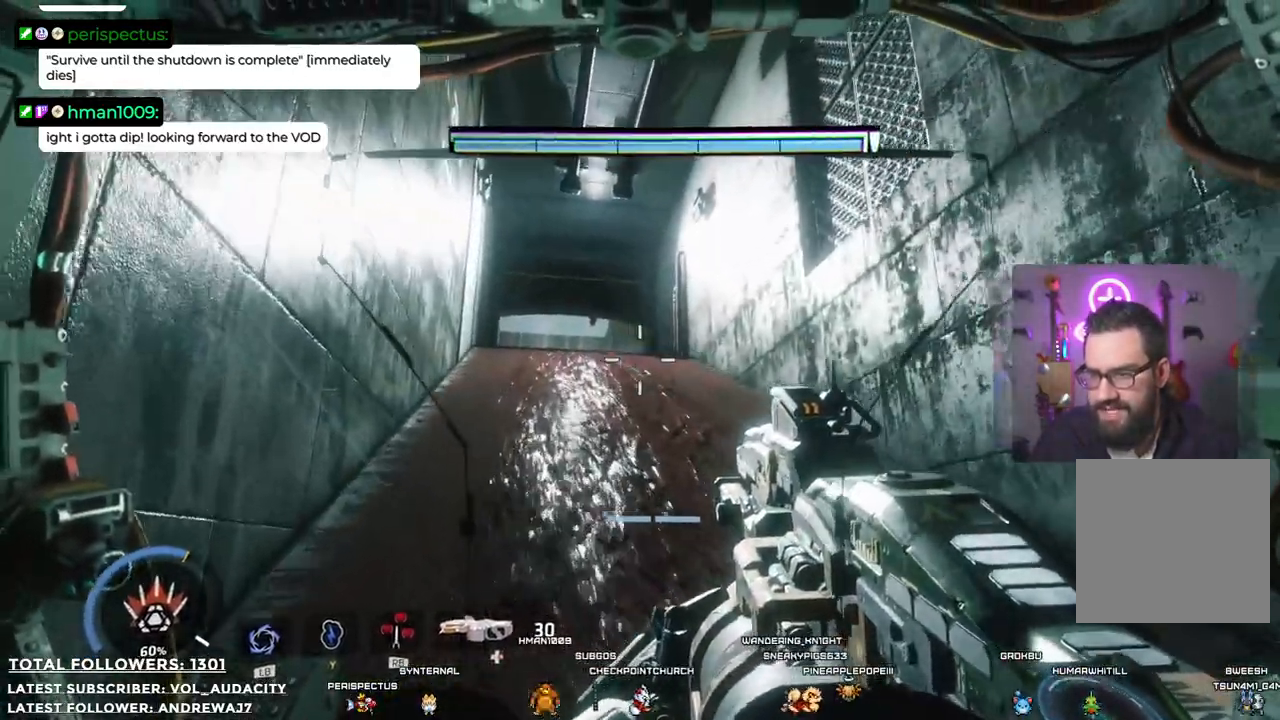
{"buttons": [], "left_stick": "up", "right_stick": "down-left", "events": [[17, "right_stick", "center"], [501, "right_stick", "down-left"]]}
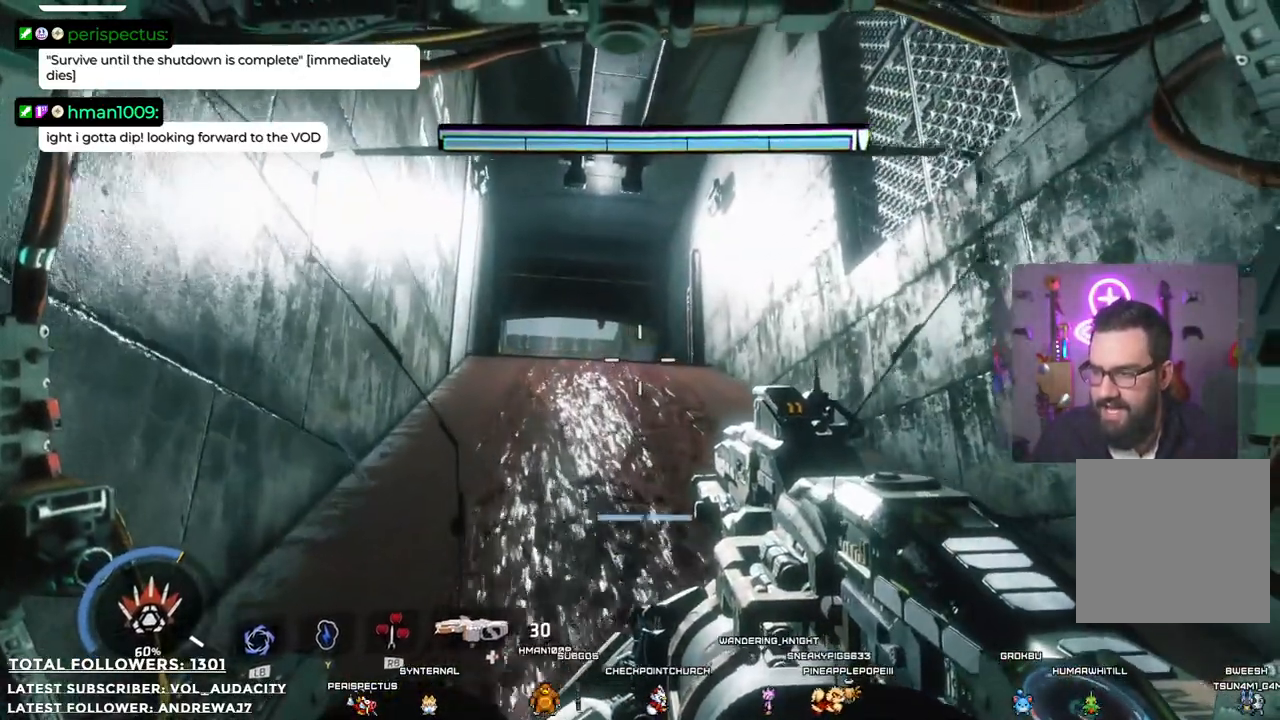
{"buttons": [], "left_stick": "up", "right_stick": "center", "events": [[117, "right_stick", "center"]]}
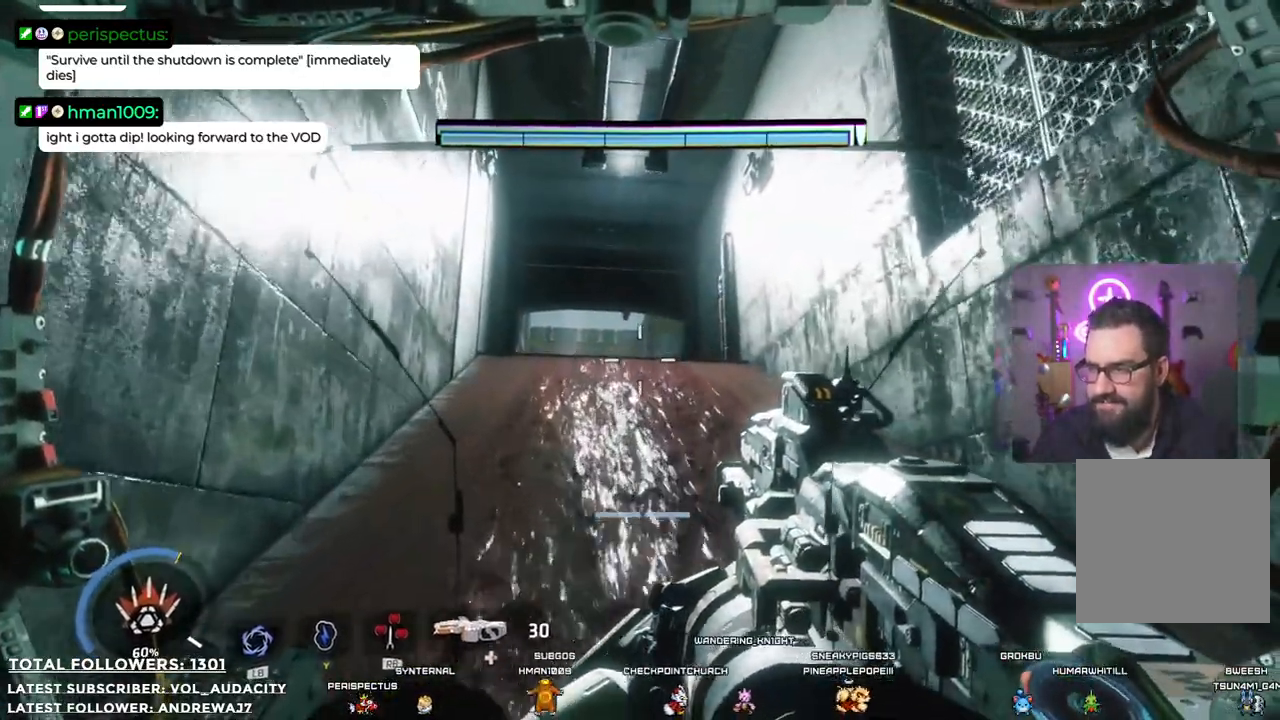
{"buttons": [], "left_stick": "up", "right_stick": "center", "events": []}
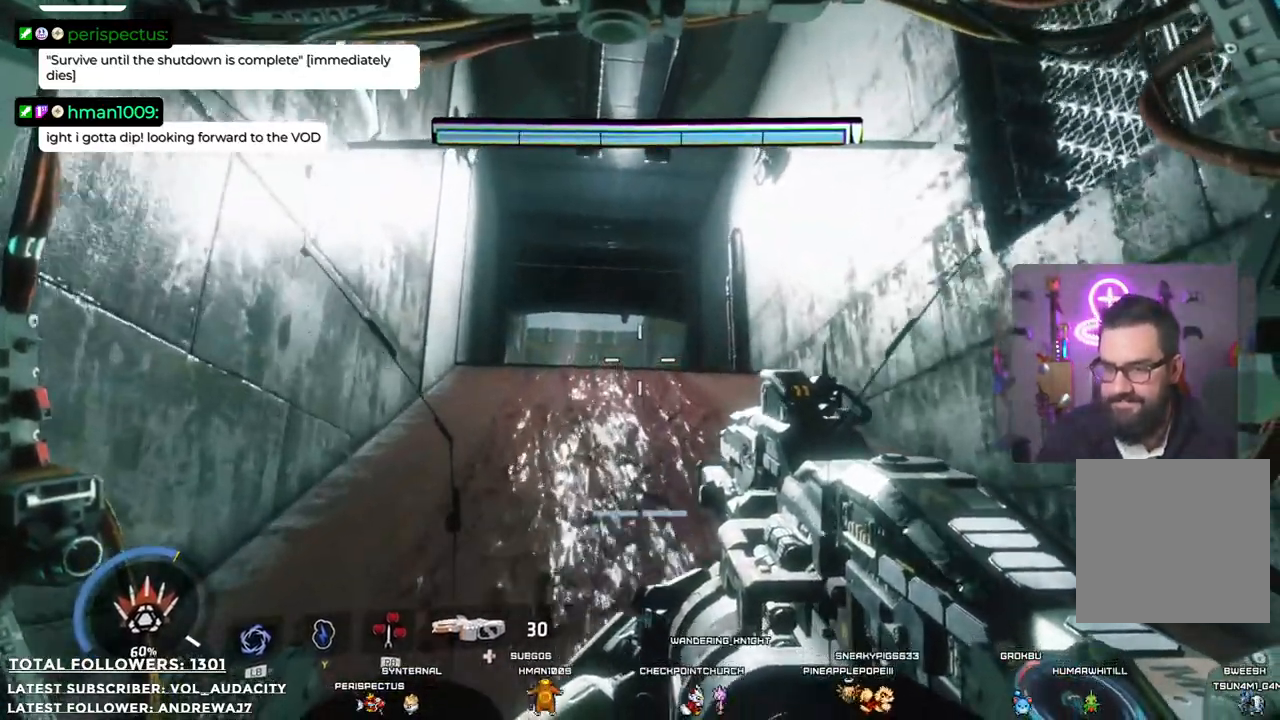
{"buttons": [], "left_stick": "up", "right_stick": "center", "events": [[33, "right_stick", "down-left"], [83, "right_stick", "center"]]}
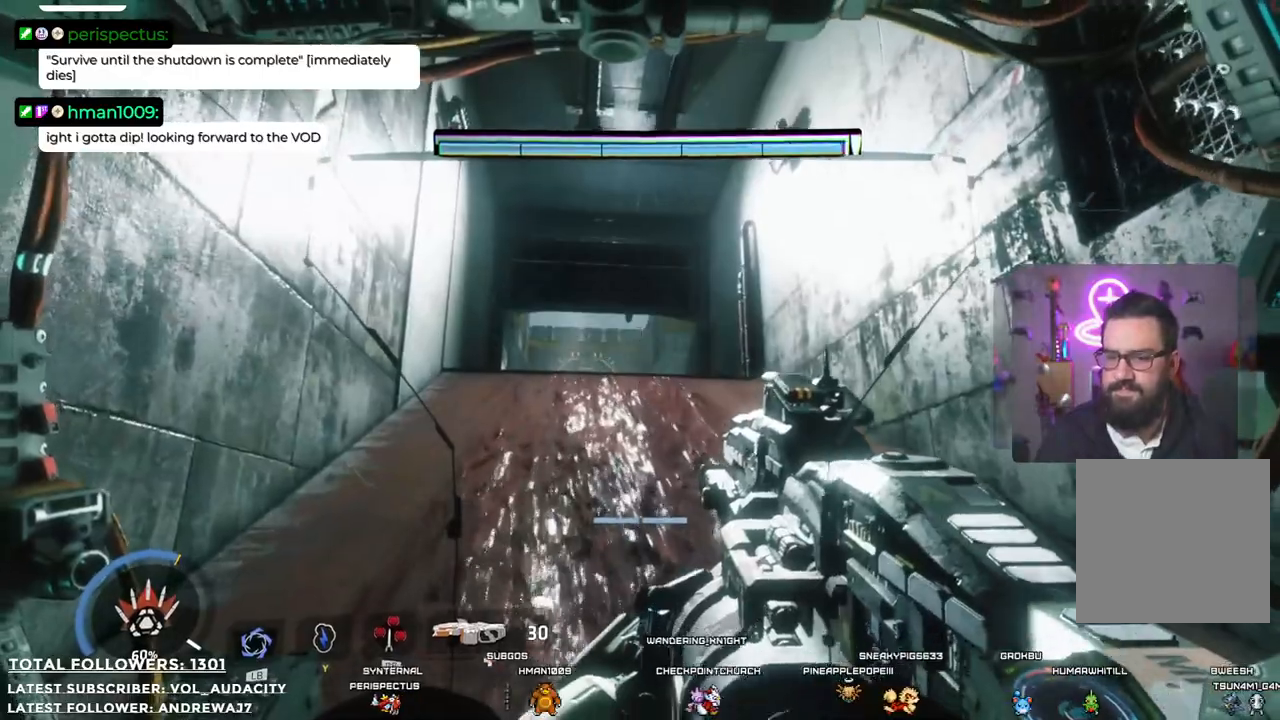
{"buttons": [], "left_stick": "up", "right_stick": "center", "events": []}
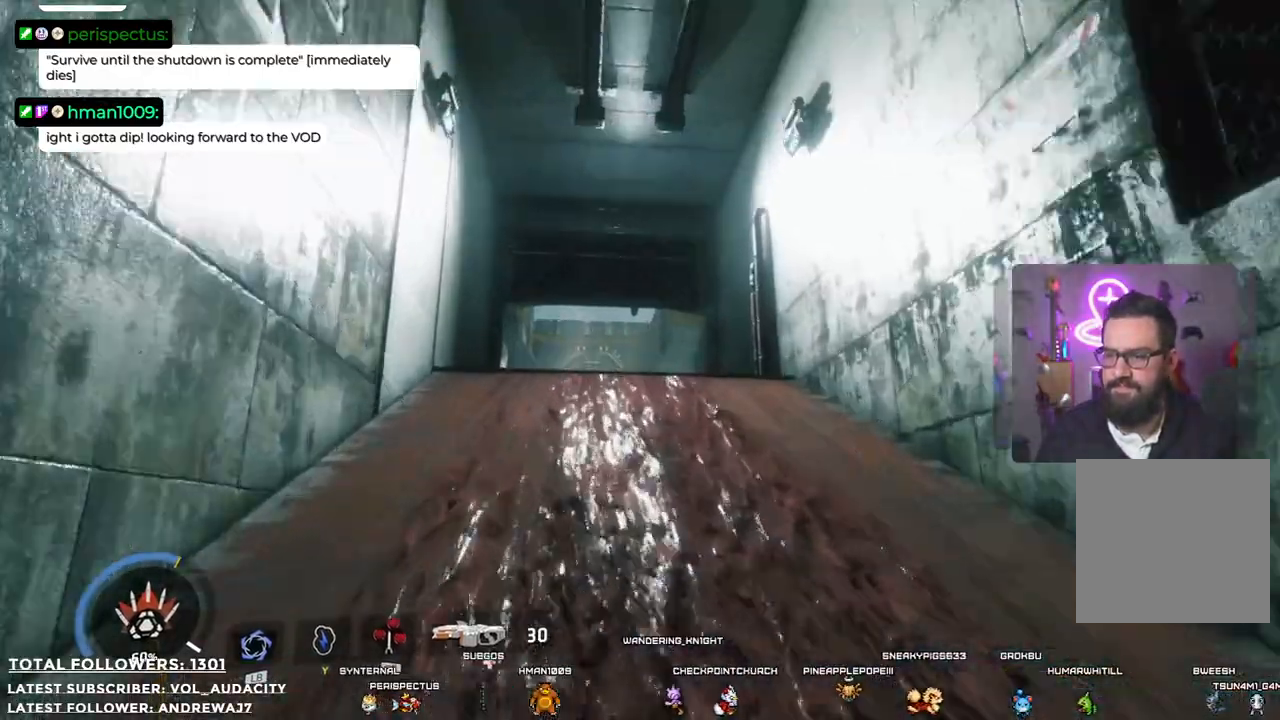
{"buttons": [], "left_stick": "up", "right_stick": "center", "events": []}
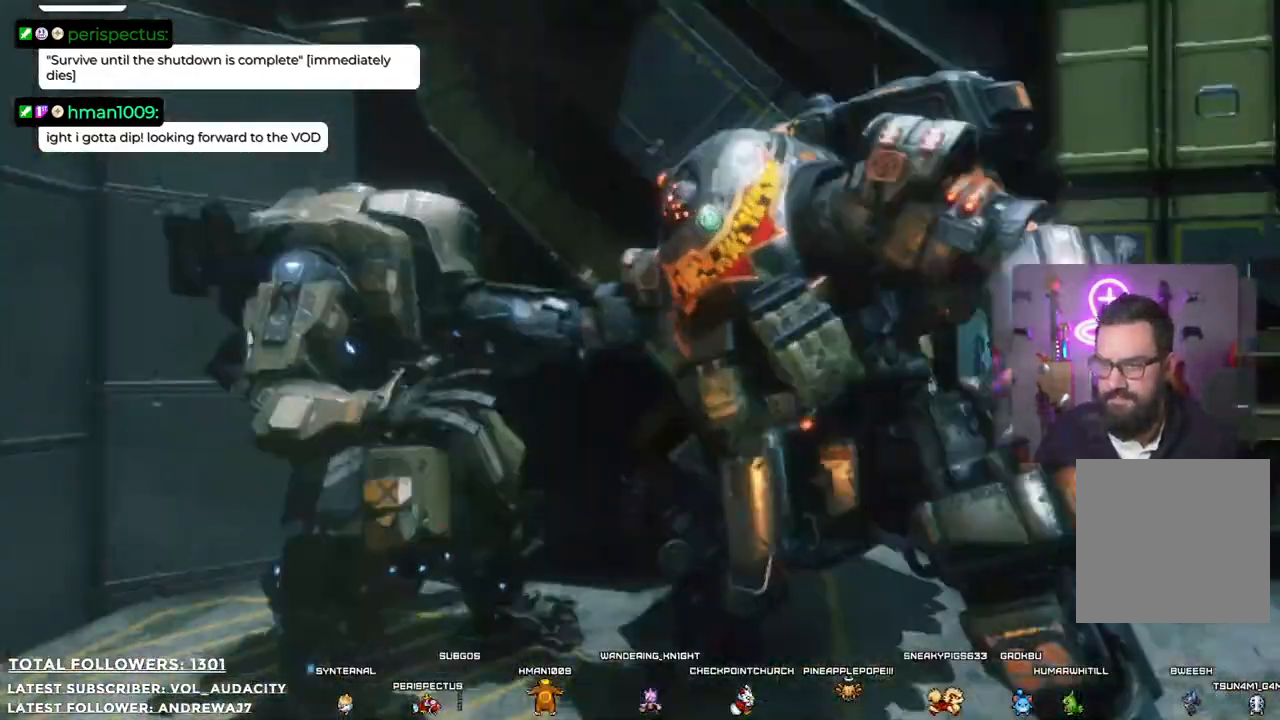
{"buttons": [], "left_stick": "center", "right_stick": "center", "events": [[200, "left_stick", "center"]]}